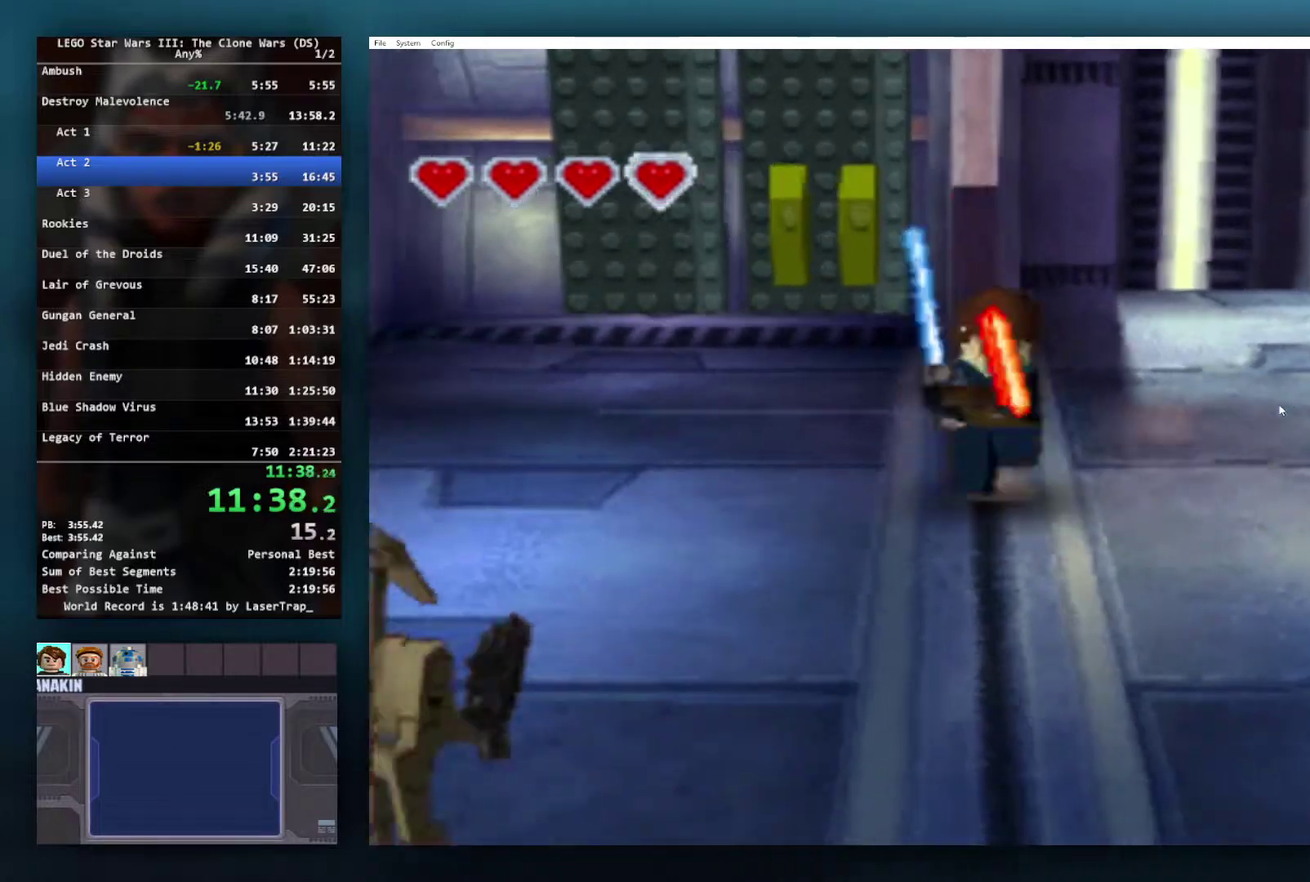
Gameplay with a controller (Xbox layout); each line is a JSON object with the inputs held at the frame after it. "events" lists button and stick changes between this image and that frame as [ms after this image, input, new state], when the widget could be followed in between.
{"buttons": [], "left_stick": "down-left", "right_stick": "center", "events": [[83, "left_stick", "down"], [100, "X", "down"], [300, "left_stick", "down-left"], [350, "X", "up"], [417, "X", "down"], [500, "X", "up"]]}
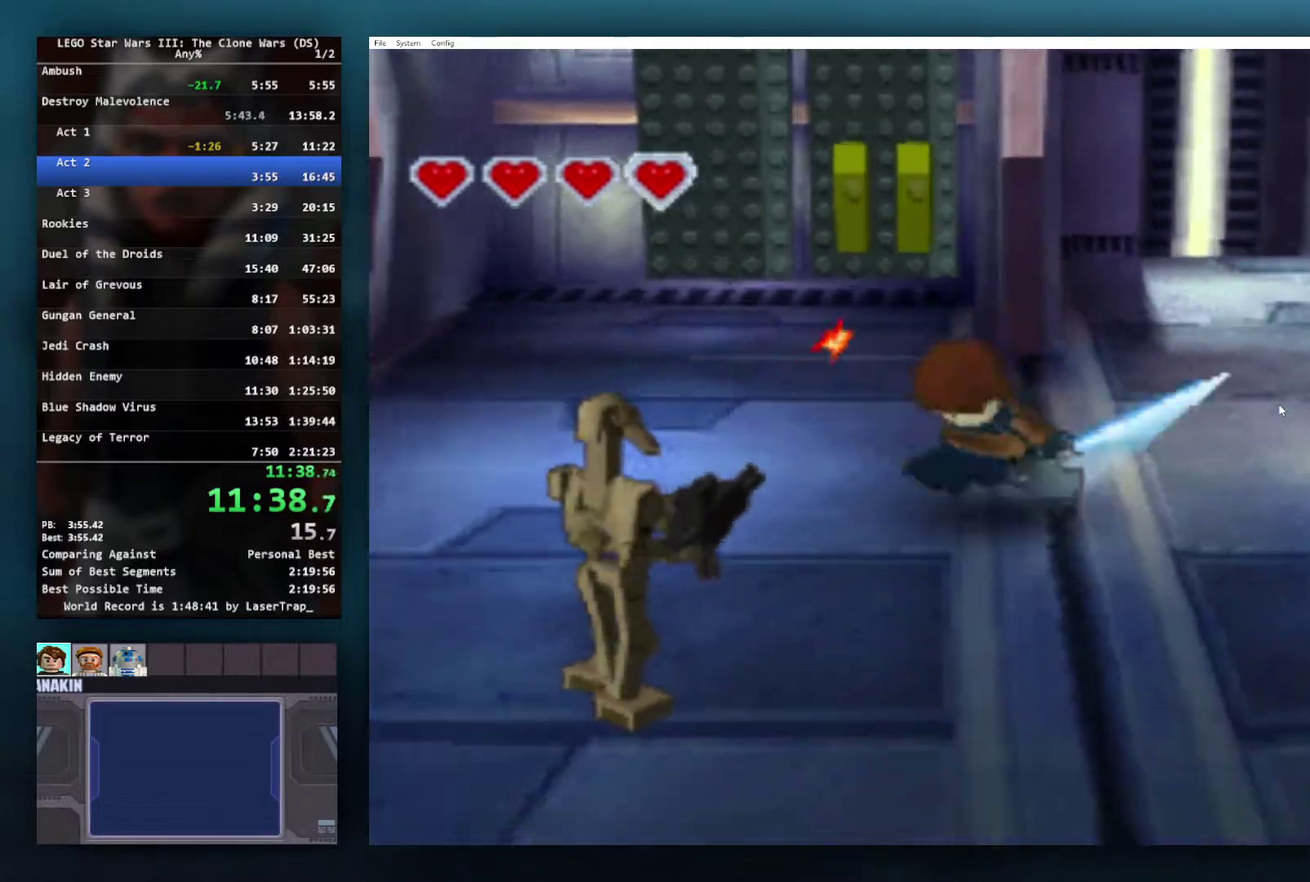
{"buttons": [], "left_stick": "center", "right_stick": "center", "events": [[50, "X", "down"], [133, "X", "up"], [183, "X", "down"], [267, "X", "up"], [333, "left_stick", "center"]]}
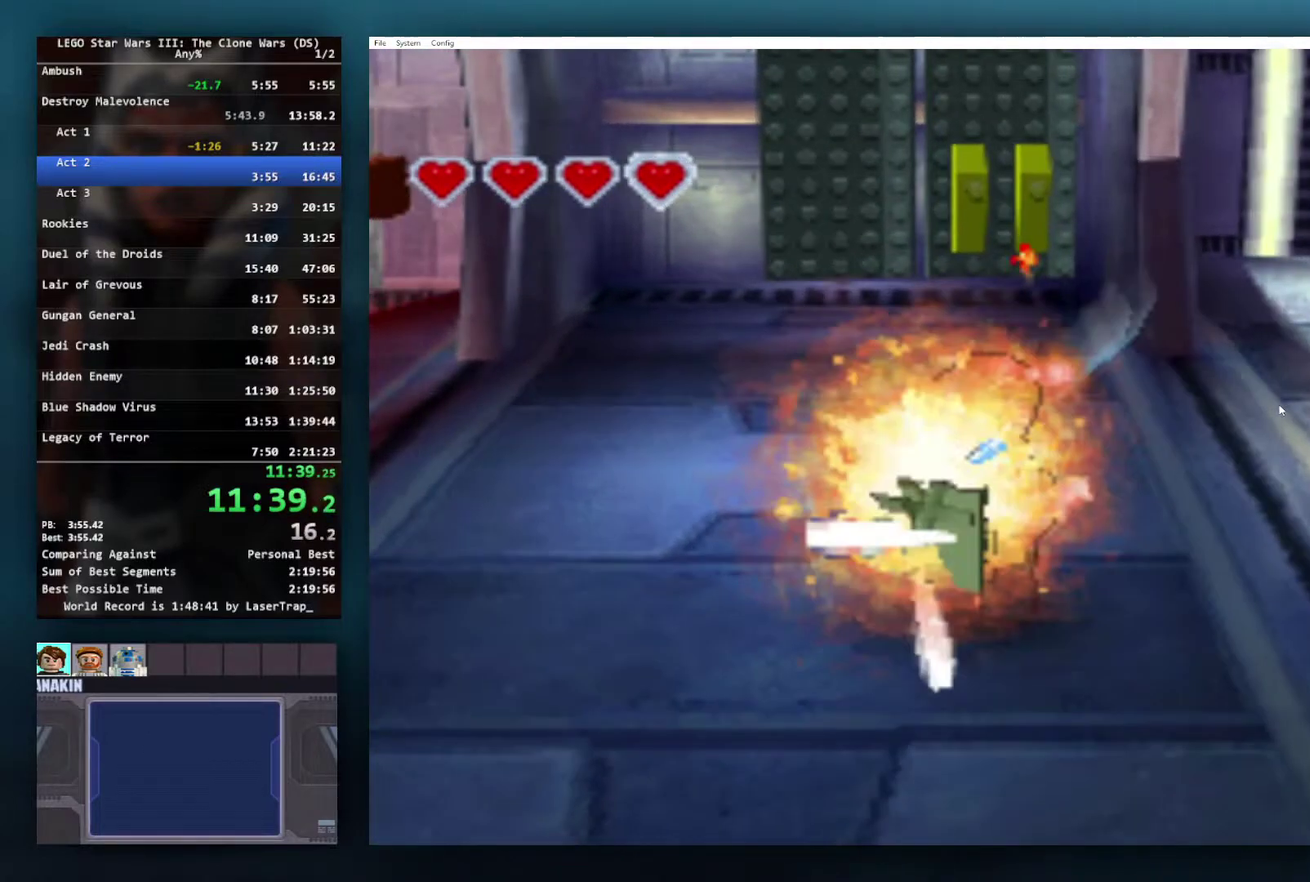
{"buttons": [], "left_stick": "up-right", "right_stick": "center", "events": [[100, "X", "down"], [150, "X", "up"], [200, "left_stick", "up-right"]]}
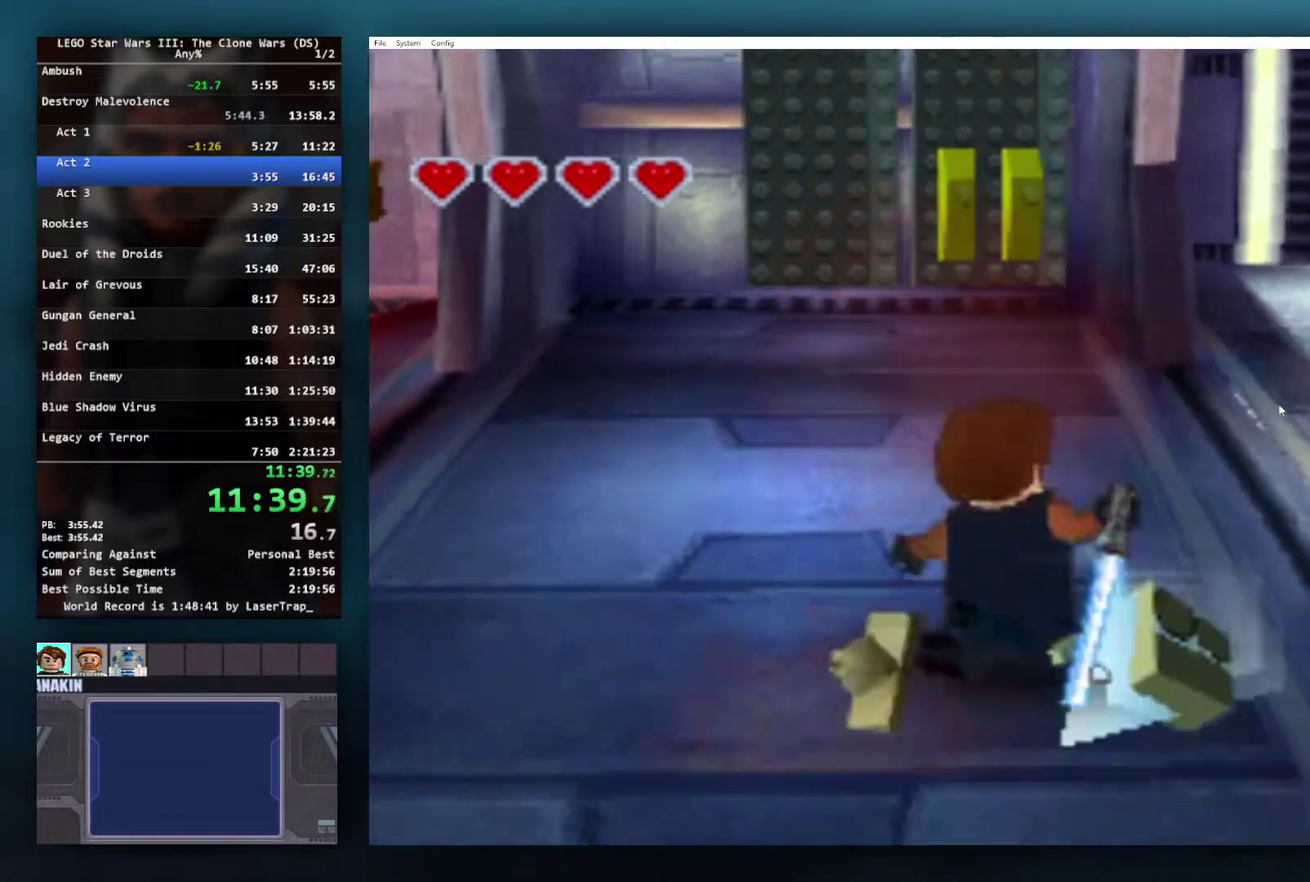
{"buttons": [], "left_stick": "up-right", "right_stick": "center", "events": []}
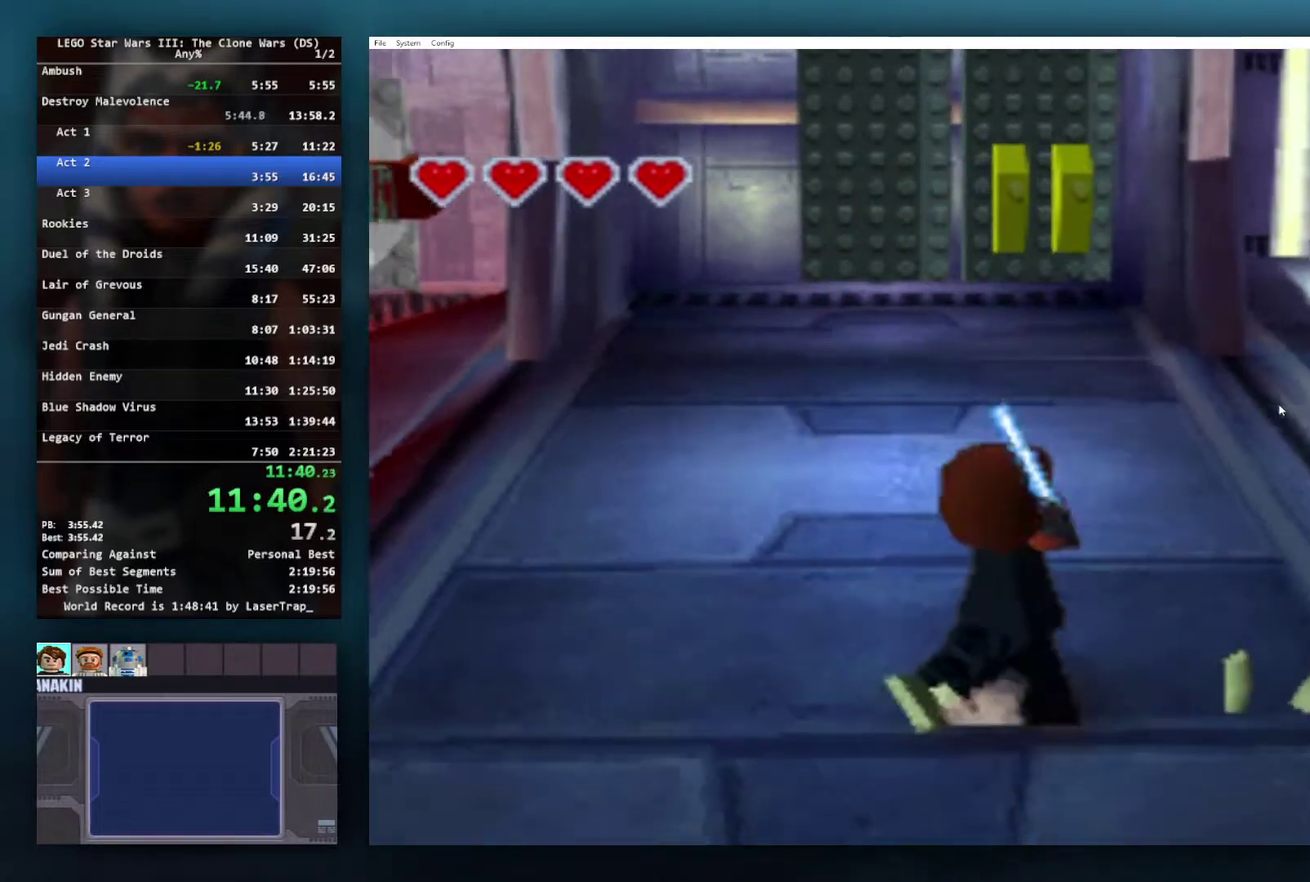
{"buttons": [], "left_stick": "up-right", "right_stick": "center", "events": []}
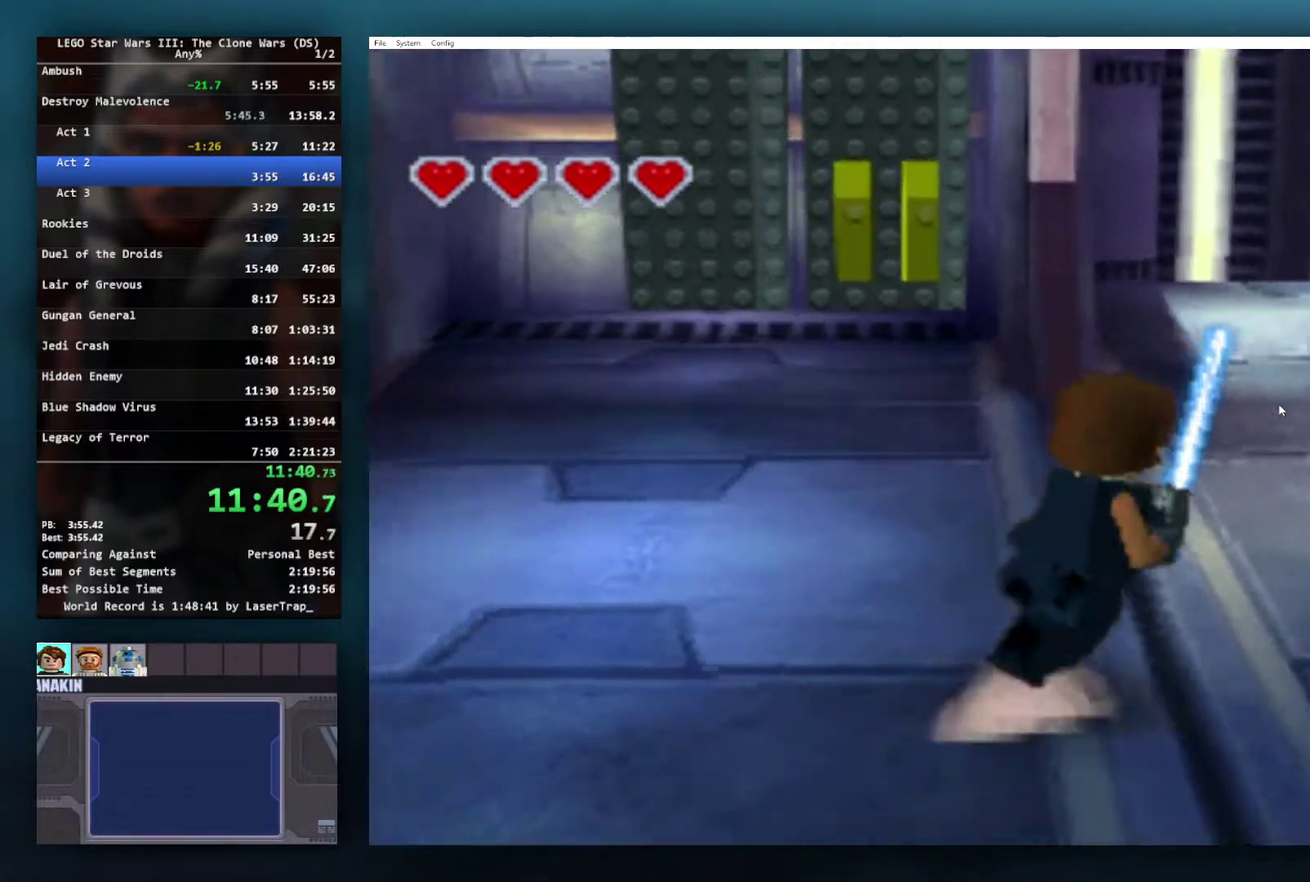
{"buttons": [], "left_stick": "up-right", "right_stick": "center", "events": []}
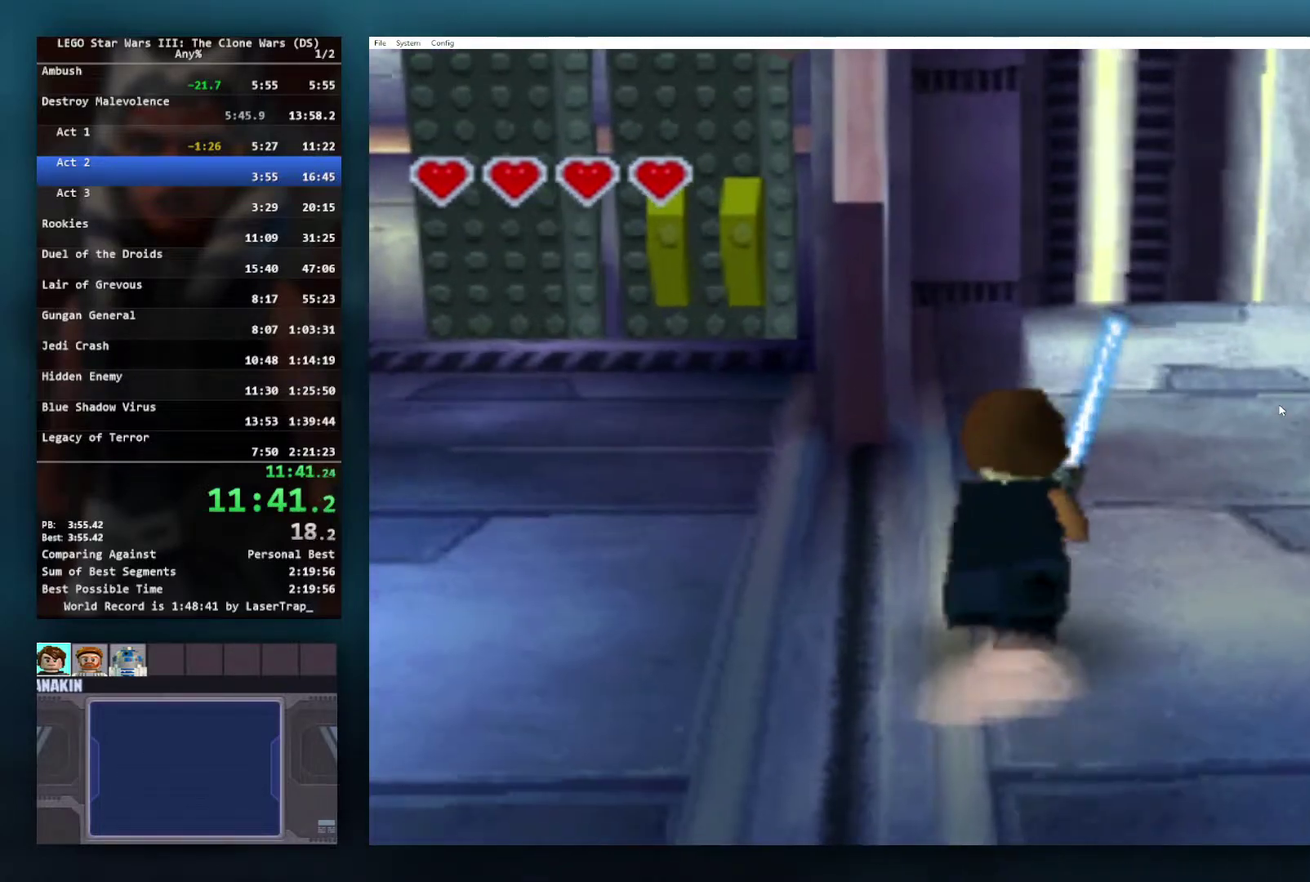
{"buttons": [], "left_stick": "up-right", "right_stick": "center", "events": []}
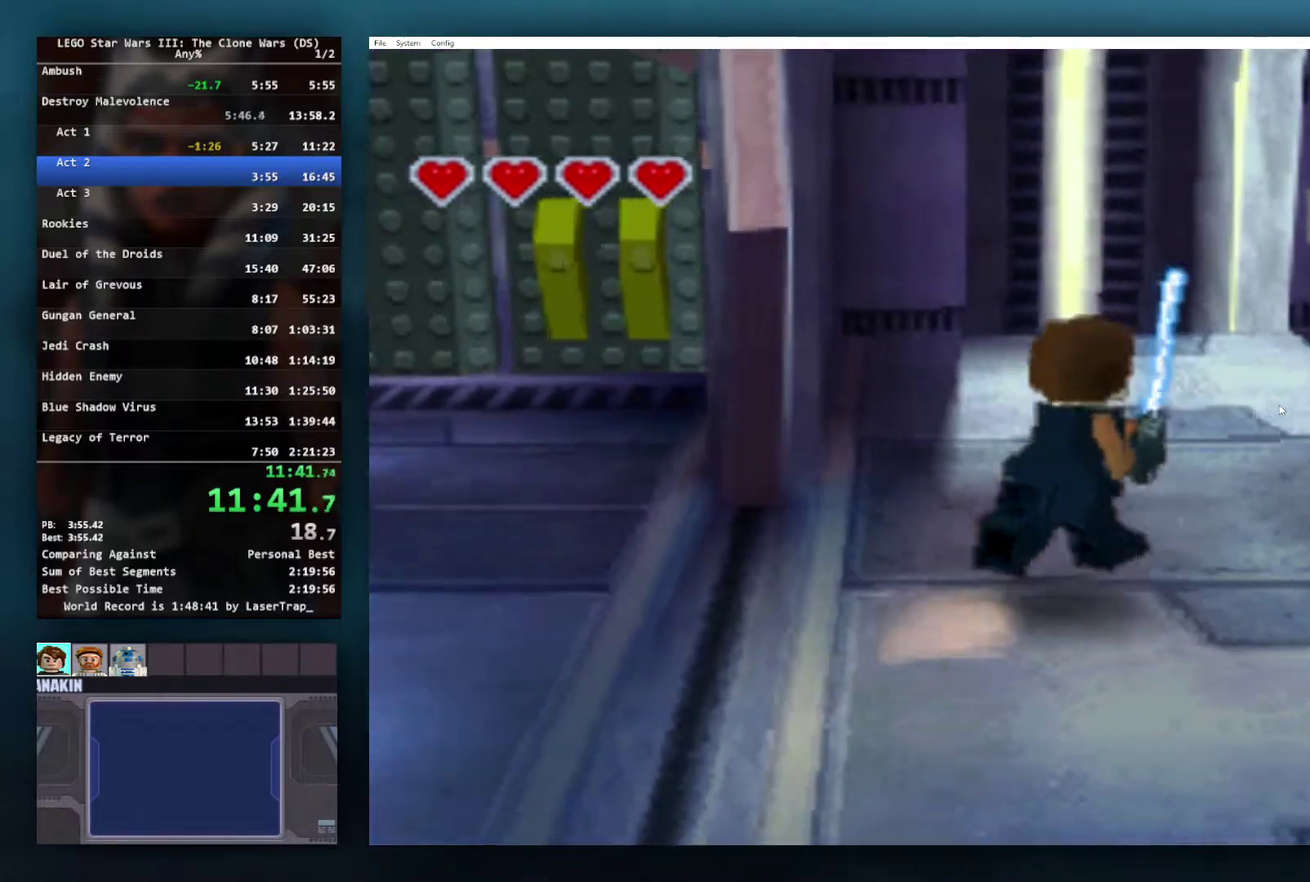
{"buttons": [], "left_stick": "up-right", "right_stick": "center", "events": []}